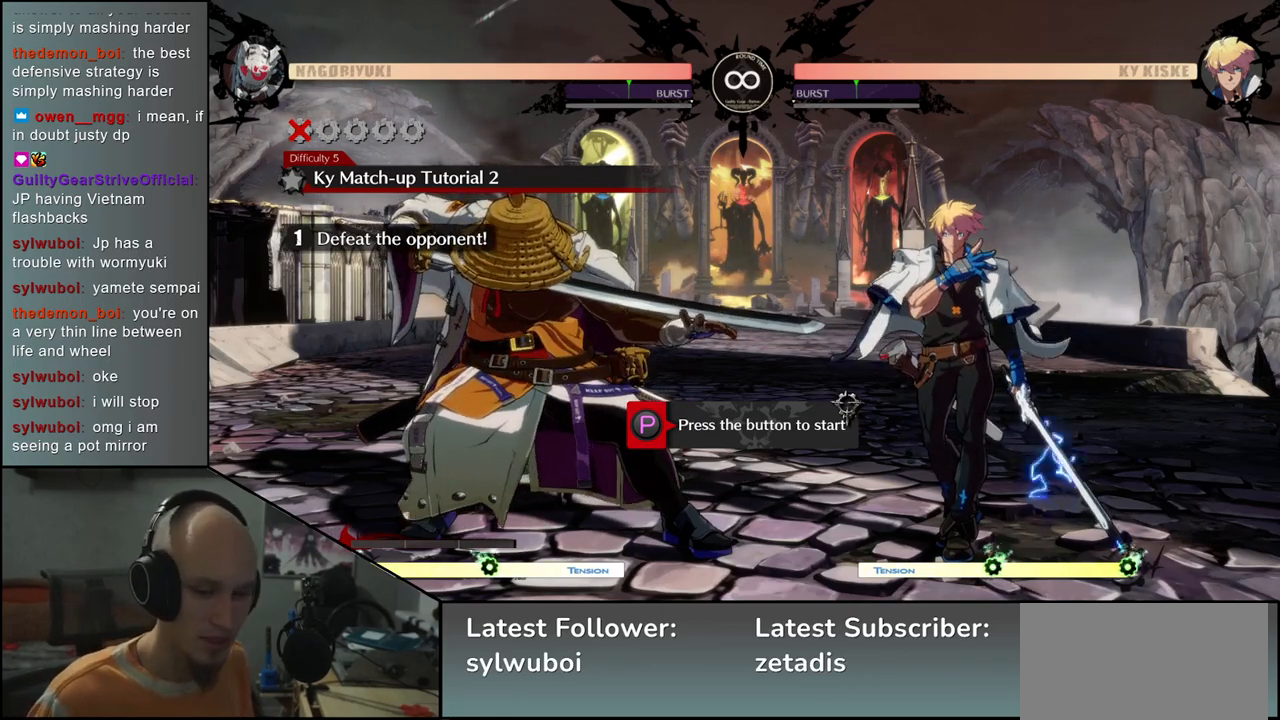
Gameplay with a controller (arcade stick); each line is a JSON object with the inputs held at the frame after it. "events" lists button and stick changes between this image and that frame as [ms after this image, input, new state], when the widget could be followed in between. Not read: L3 R3 SELECT START.
{"buttons": [], "left_stick": "center", "events": [[167, "R1", "down"], [283, "R1", "up"]]}
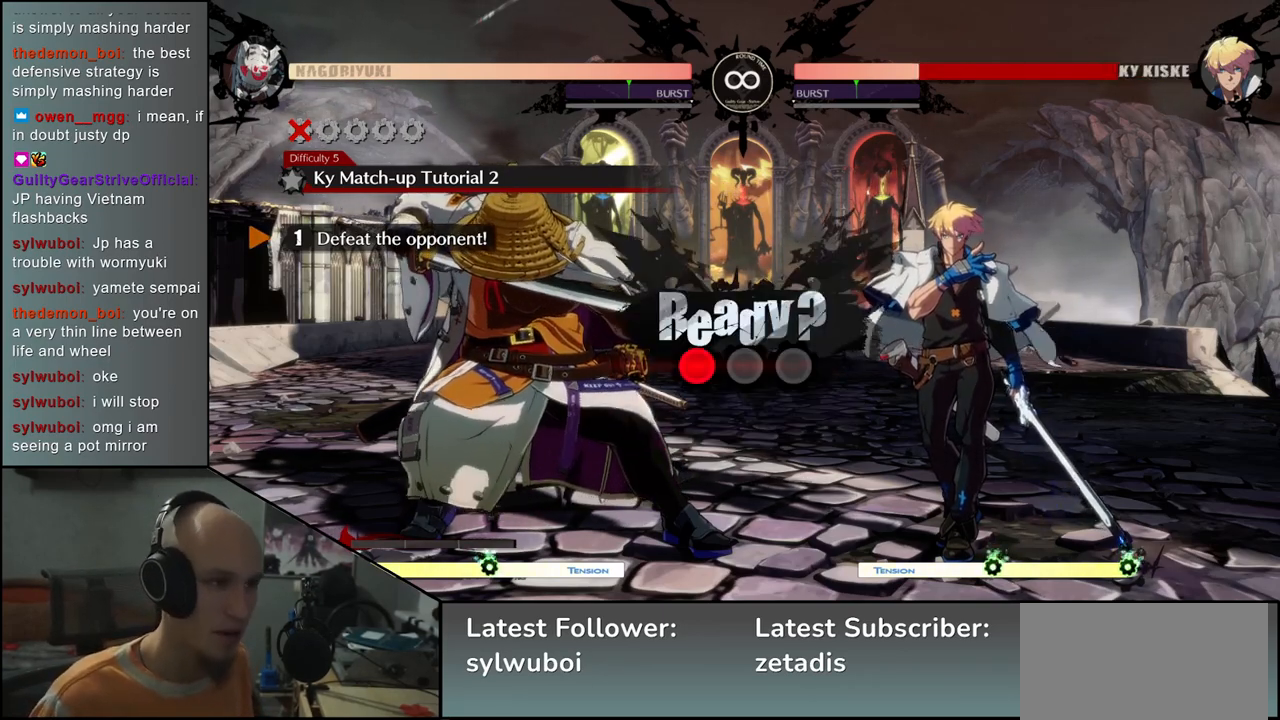
{"buttons": [], "left_stick": "down", "events": [[183, "left_stick", "down"]]}
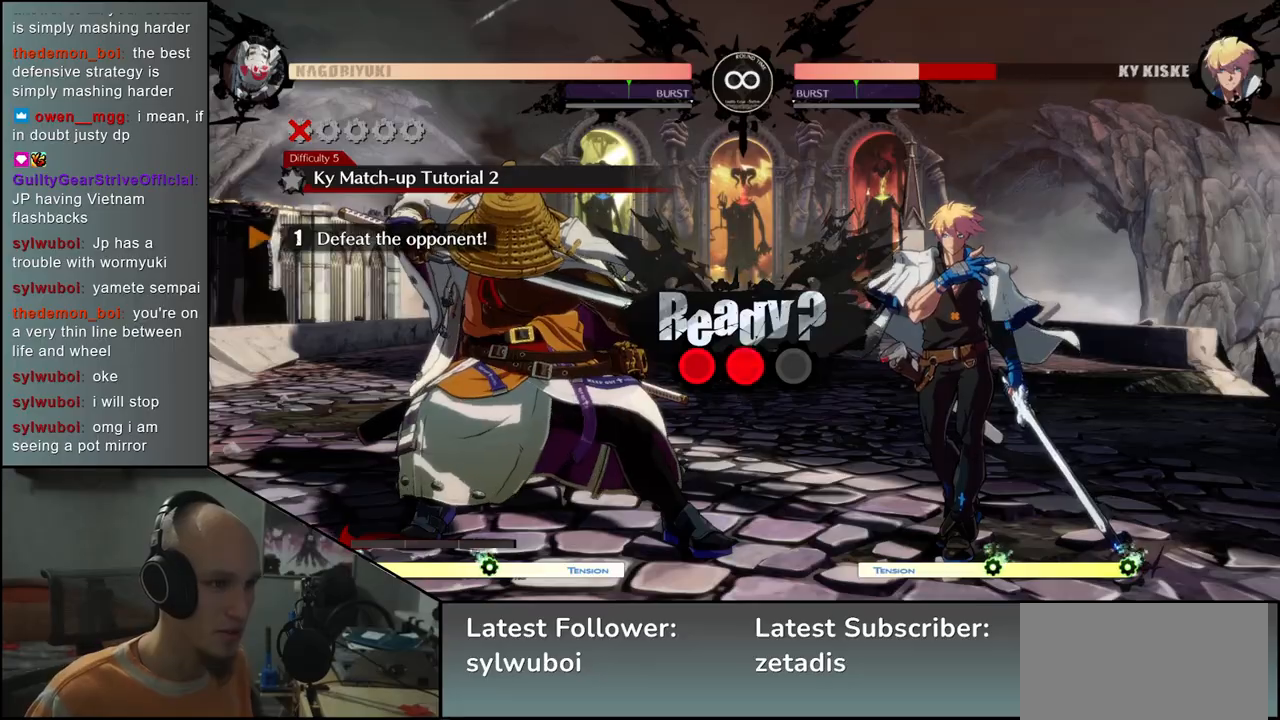
{"buttons": [], "left_stick": "down", "events": []}
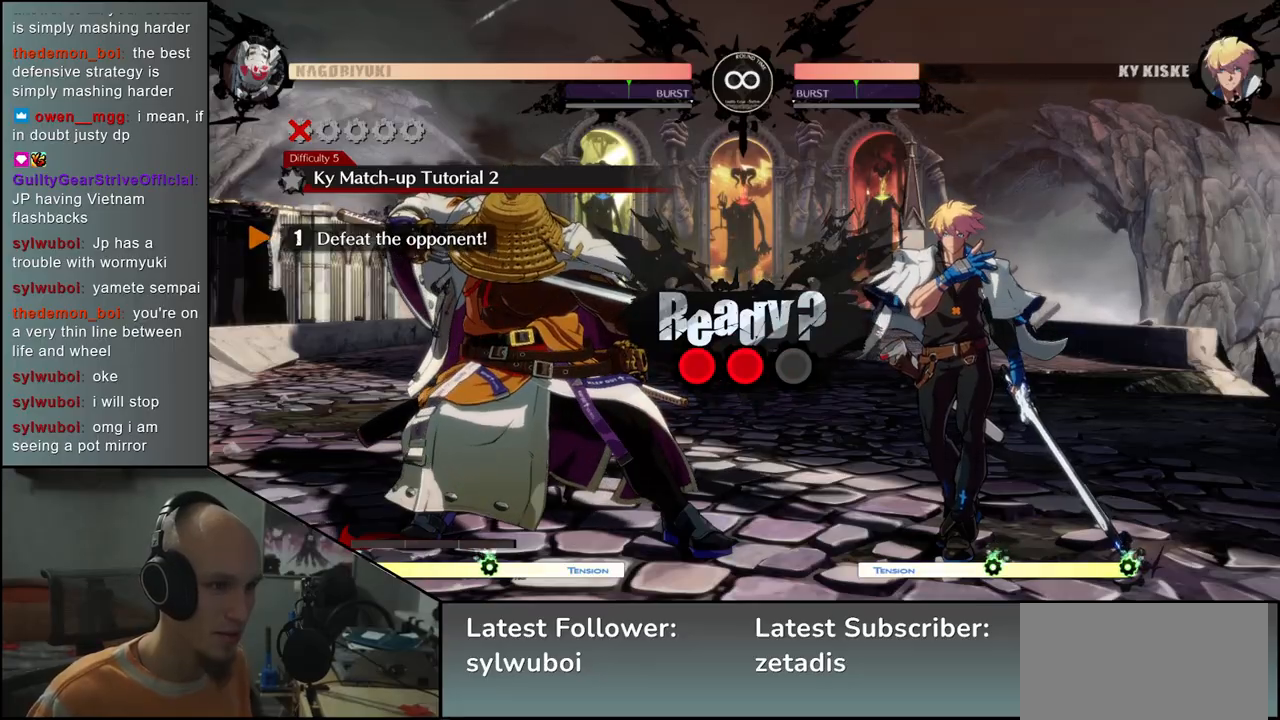
{"buttons": ["TRIANGLE"], "left_stick": "down", "events": [[500, "TRIANGLE", "down"]]}
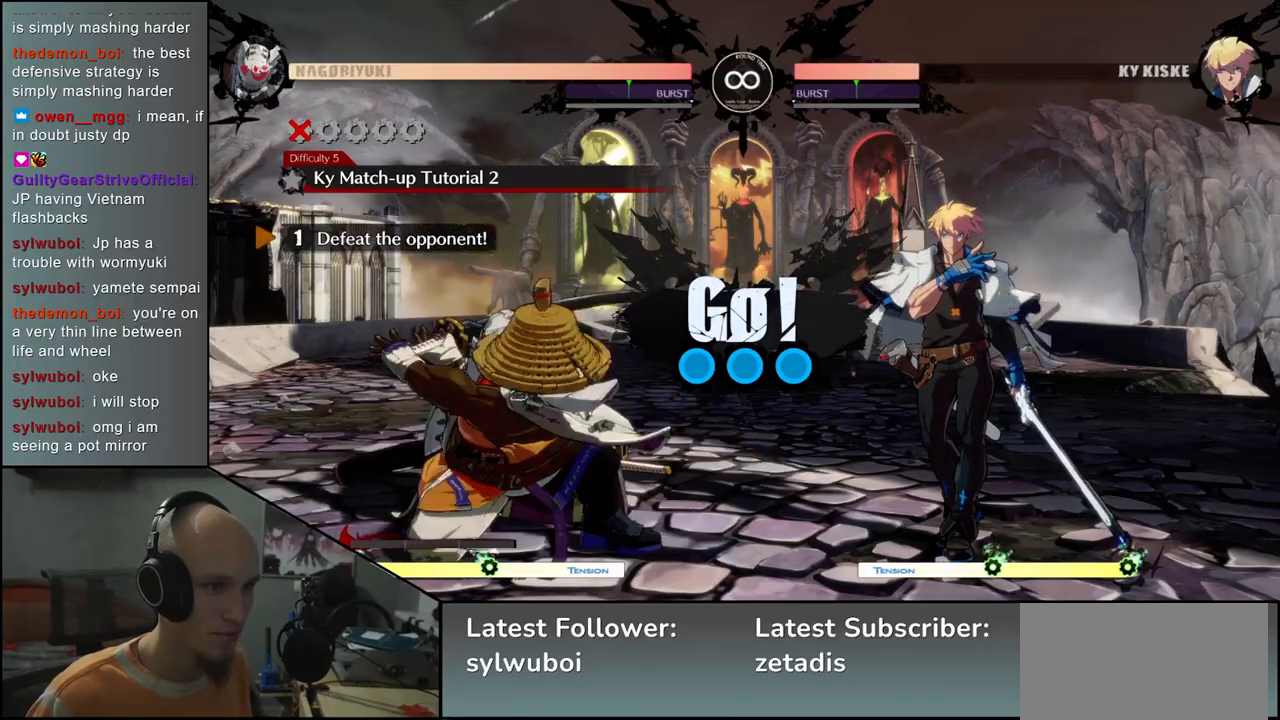
{"buttons": [], "left_stick": "left", "events": [[83, "TRIANGLE", "up"], [250, "left_stick", "left"], [300, "SQUARE", "down"], [383, "left_stick", "center"], [450, "SQUARE", "up"], [500, "left_stick", "left"]]}
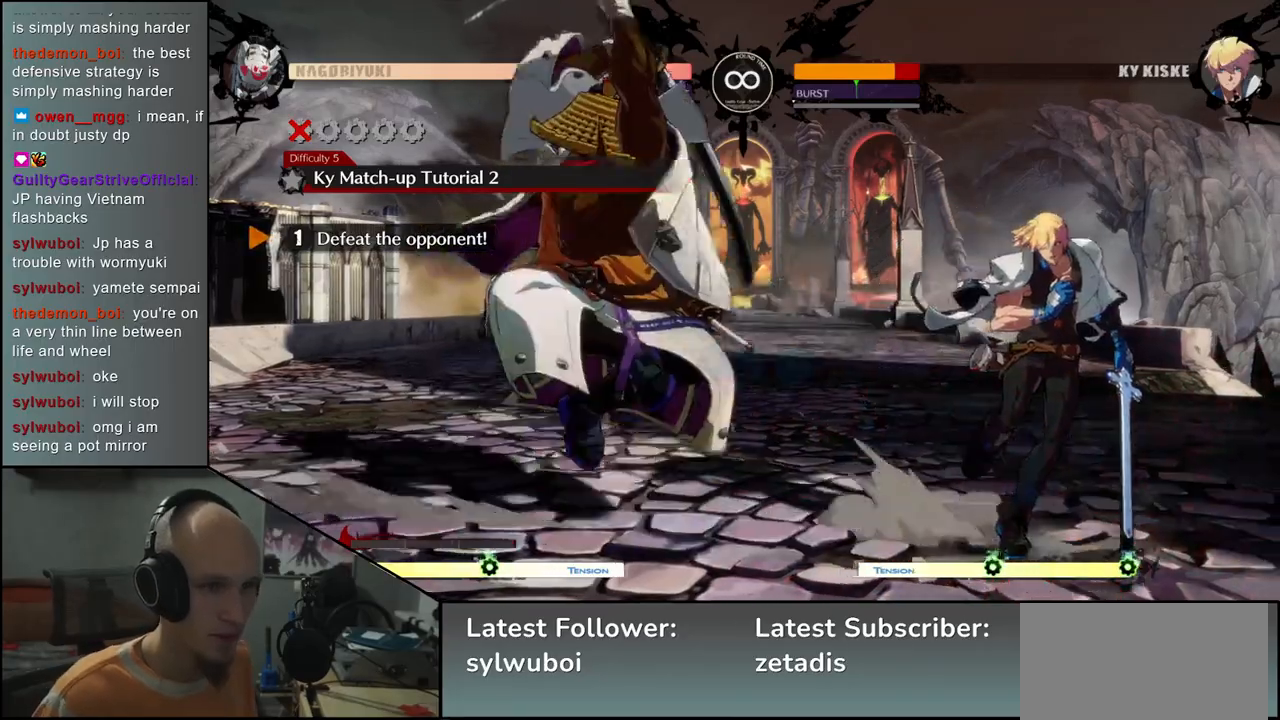
{"buttons": [], "left_stick": "down", "events": [[100, "left_stick", "down"], [283, "SQUARE", "down"], [433, "SQUARE", "up"]]}
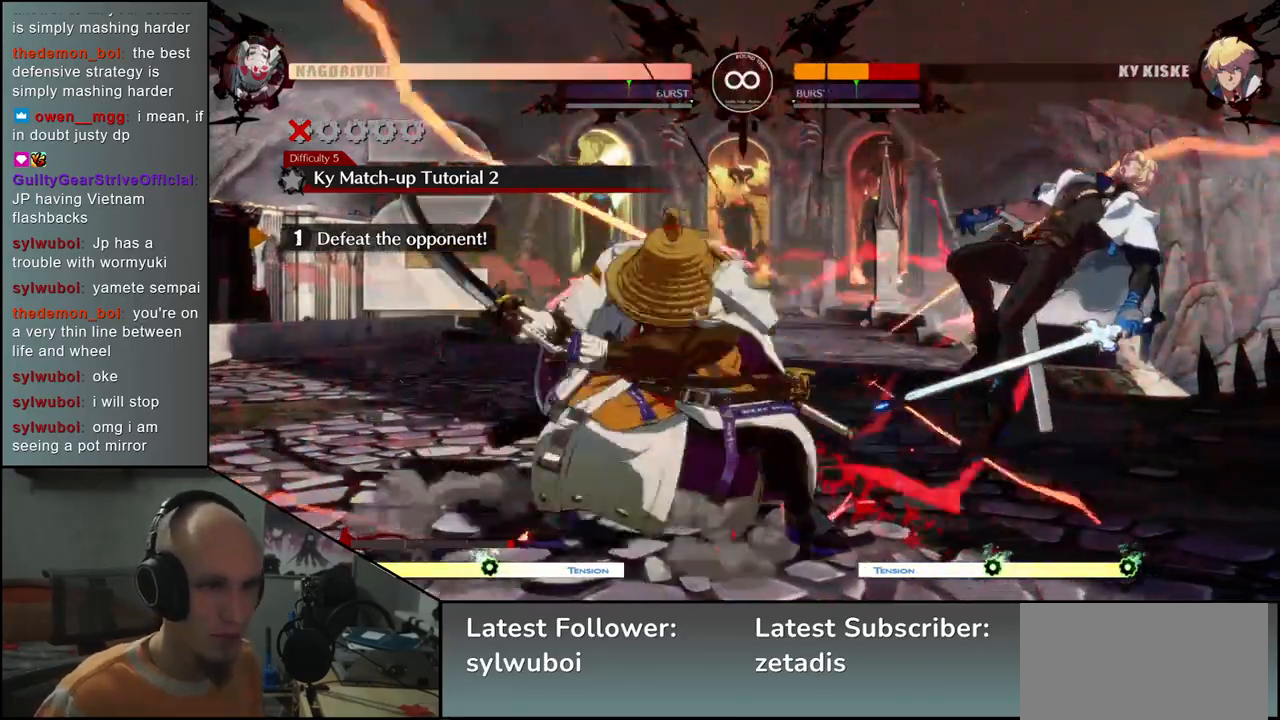
{"buttons": [], "left_stick": "center", "events": [[67, "left_stick", "left"], [167, "left_stick", "down"], [233, "L2", "down"], [250, "left_stick", "right"], [317, "L2", "up"], [317, "left_stick", "center"]]}
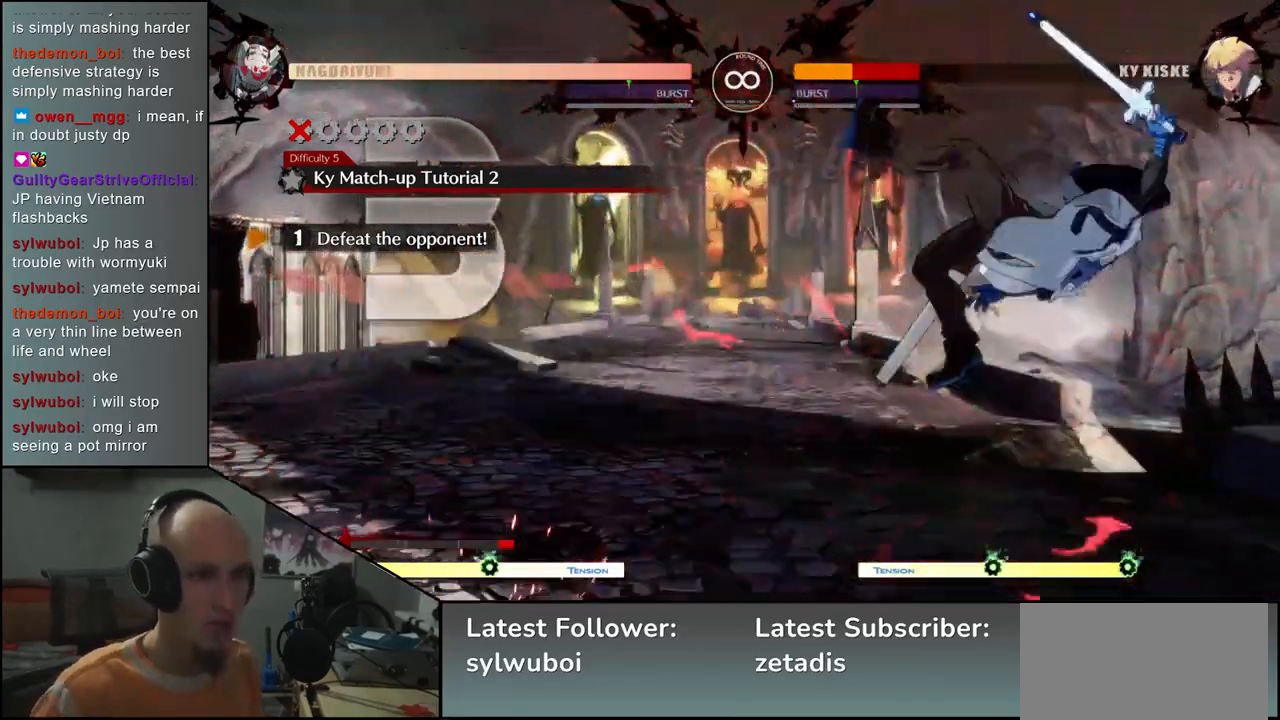
{"buttons": ["TRIANGLE"], "left_stick": "center", "events": [[233, "TRIANGLE", "down"], [333, "TRIANGLE", "up"], [450, "TRIANGLE", "down"]]}
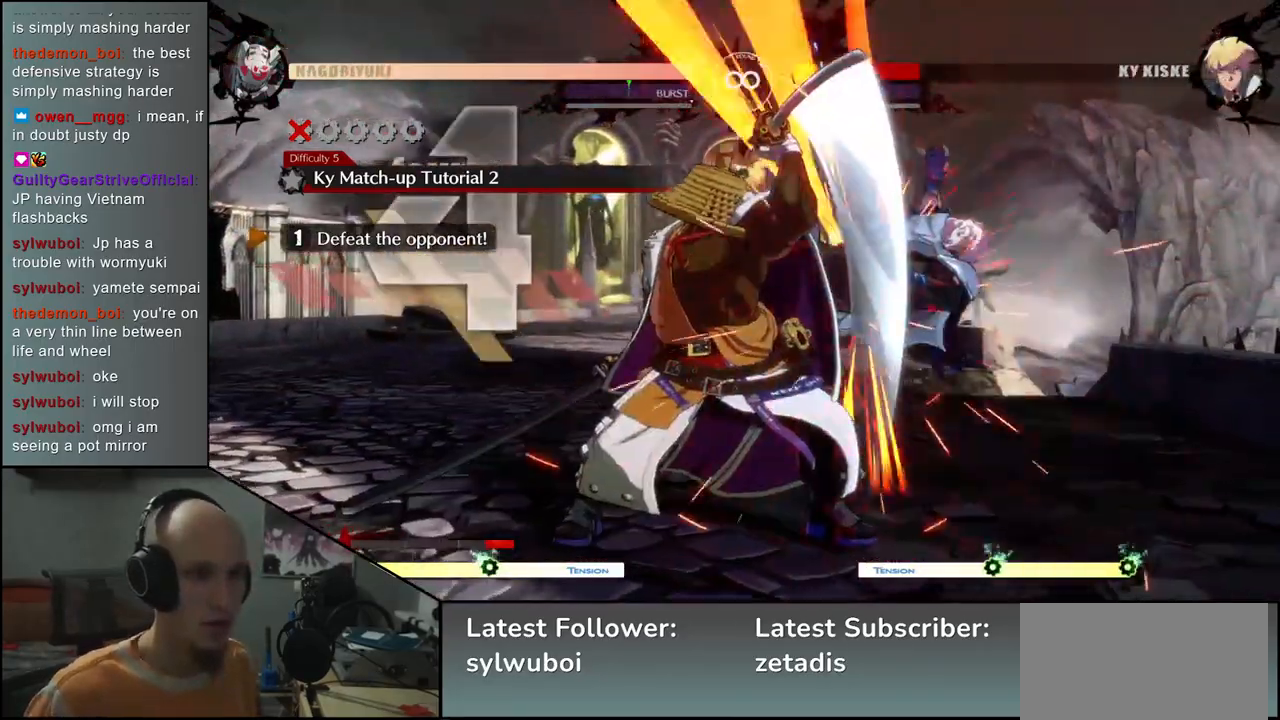
{"buttons": [], "left_stick": "center", "events": [[33, "TRIANGLE", "up"], [150, "TRIANGLE", "down"], [250, "TRIANGLE", "up"], [350, "TRIANGLE", "down"], [450, "TRIANGLE", "up"]]}
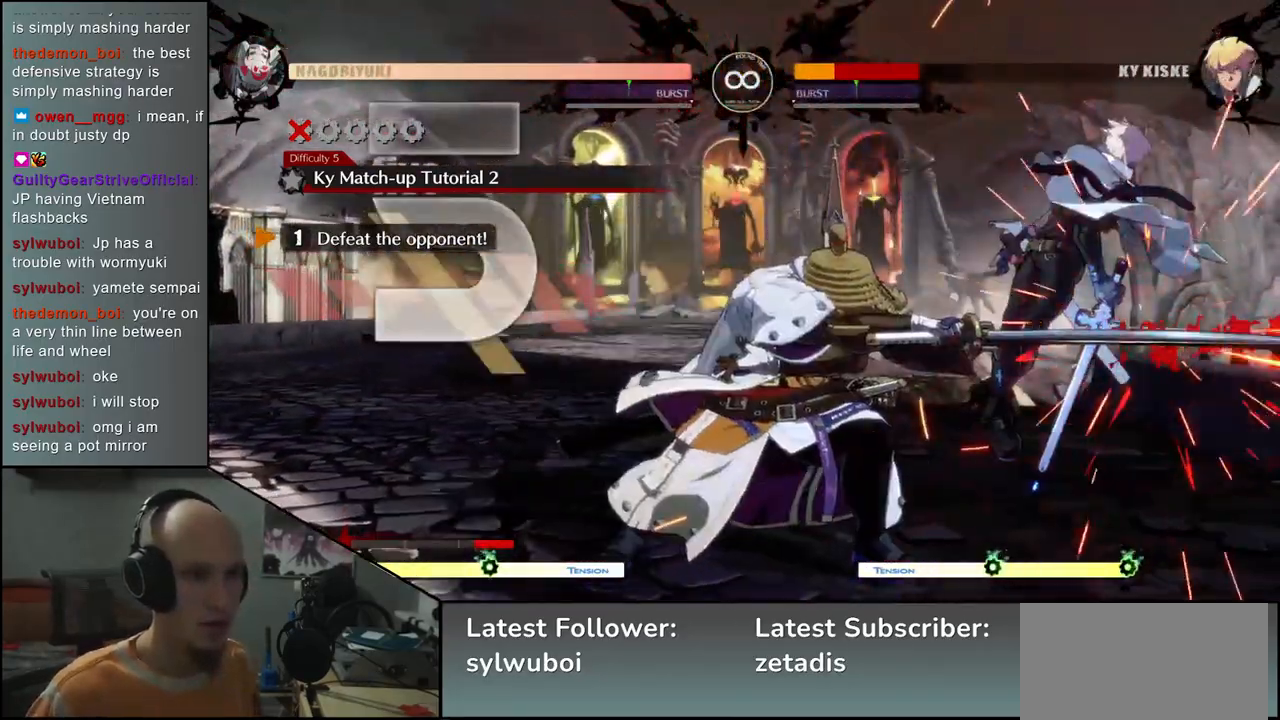
{"buttons": ["TRIANGLE"], "left_stick": "center", "events": [[67, "TRIANGLE", "down"], [167, "TRIANGLE", "up"], [267, "TRIANGLE", "down"], [367, "TRIANGLE", "up"], [483, "TRIANGLE", "down"]]}
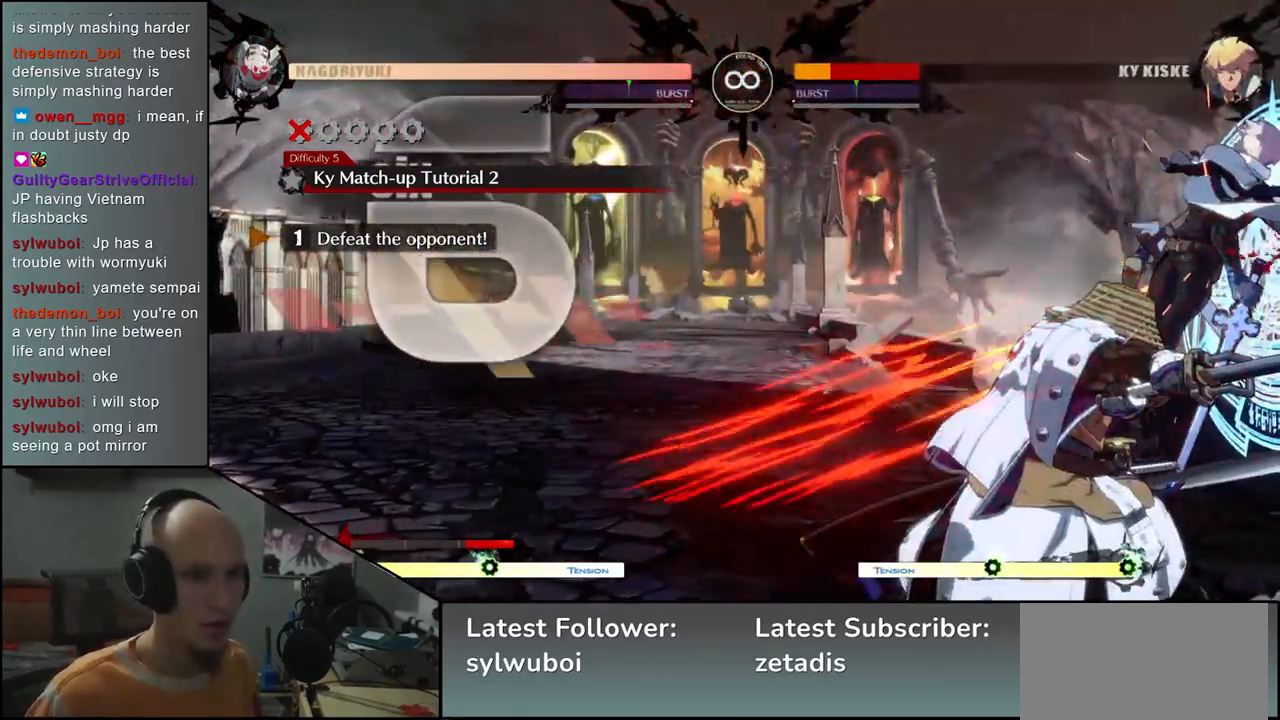
{"buttons": [], "left_stick": "right", "events": [[67, "TRIANGLE", "up"], [167, "TRIANGLE", "down"], [267, "TRIANGLE", "up"], [383, "left_stick", "right"]]}
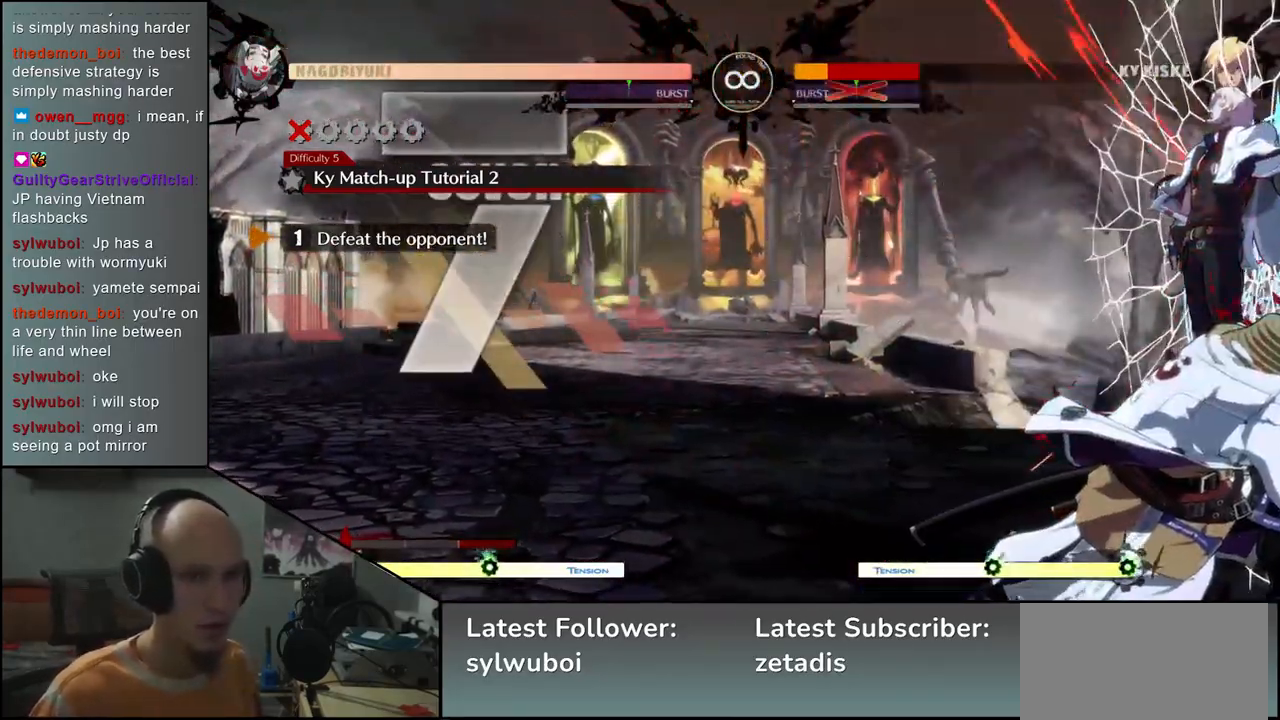
{"buttons": [], "left_stick": "right", "events": []}
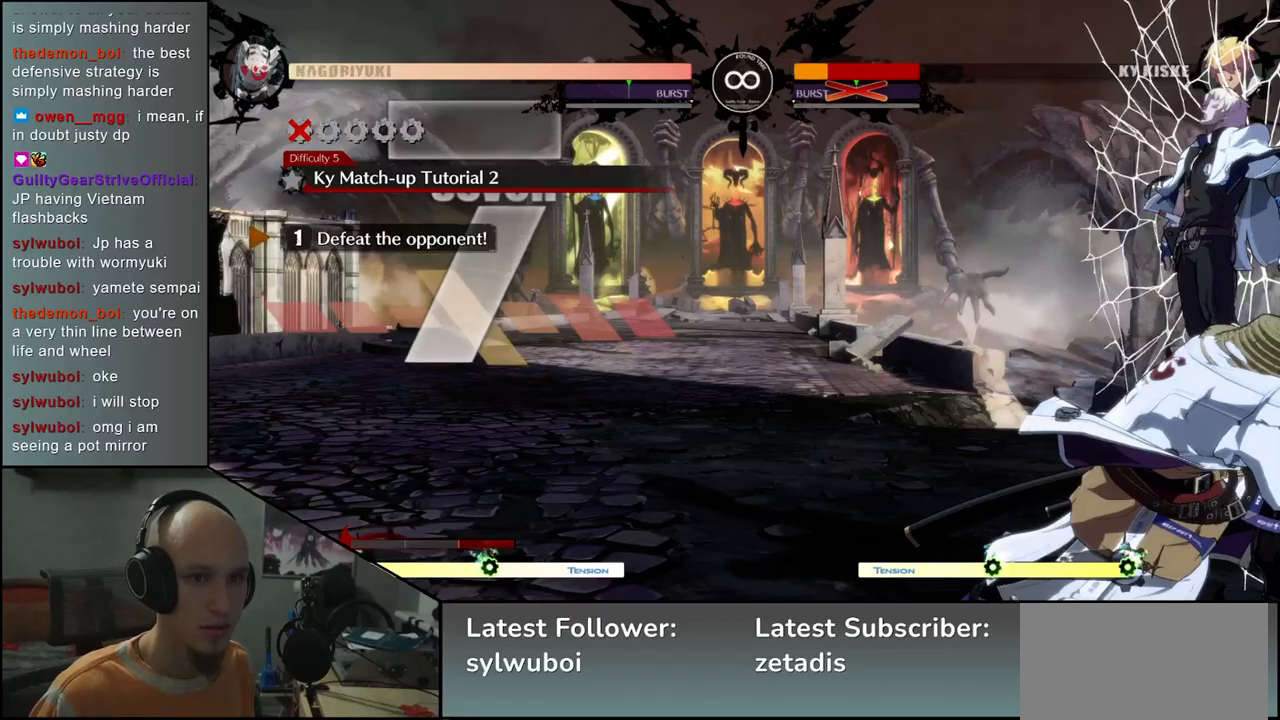
{"buttons": [], "left_stick": "right", "events": []}
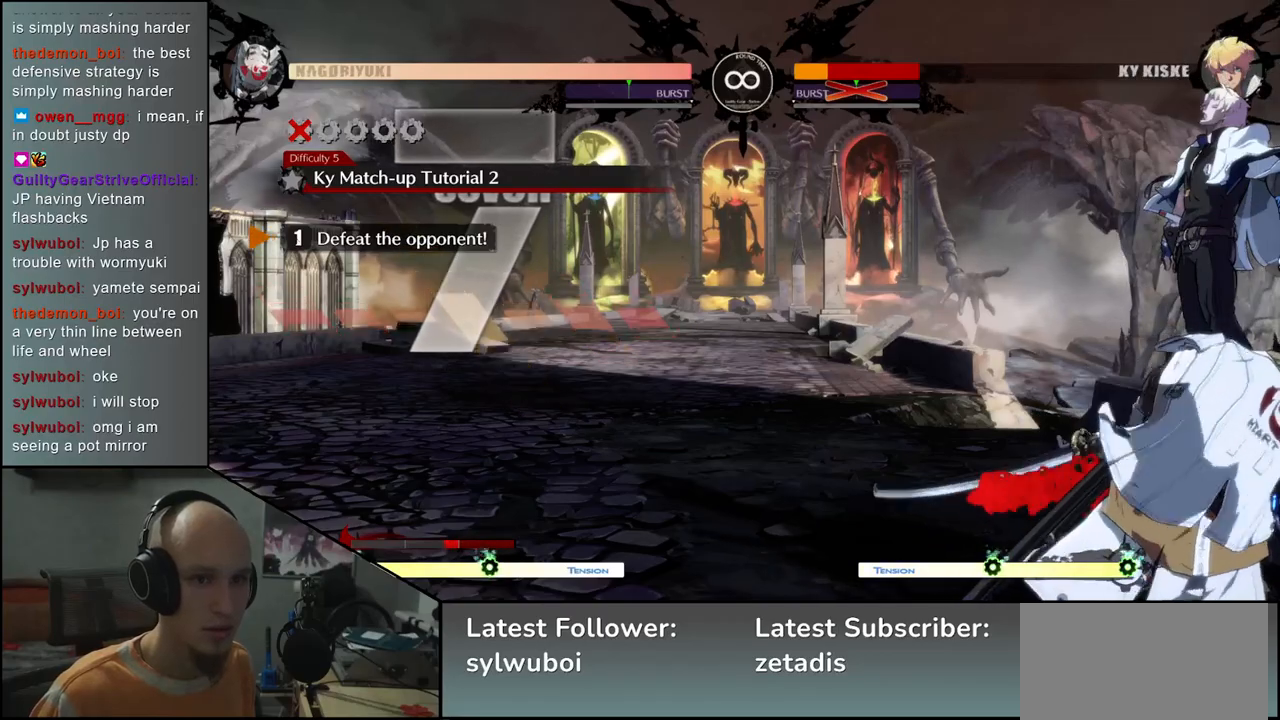
{"buttons": [], "left_stick": "center", "events": [[183, "left_stick", "down"], [233, "left_stick", "left"], [283, "left_stick", "up-right"], [300, "TRIANGLE", "down"], [367, "TRIANGLE", "up"], [367, "left_stick", "center"]]}